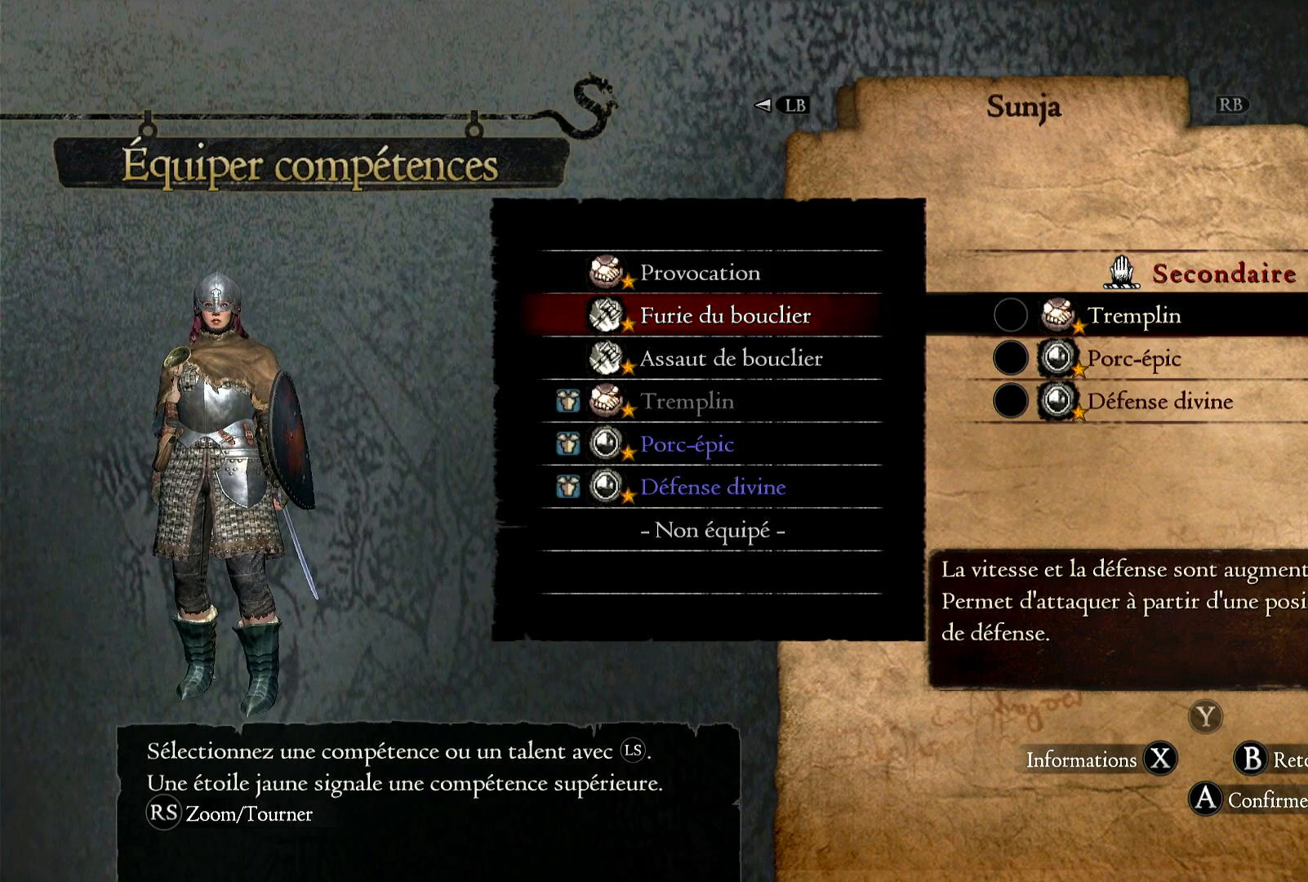
Gameplay with a controller (Xbox layout); each line is a JSON object with the inputs held at the frame after it. "events" lists button and stick changes between this image and that frame as [ms after this image, input, new state], when the widget could be followed in between. Not read: R3.
{"buttons": [], "left_stick": "center", "right_stick": "center", "events": []}
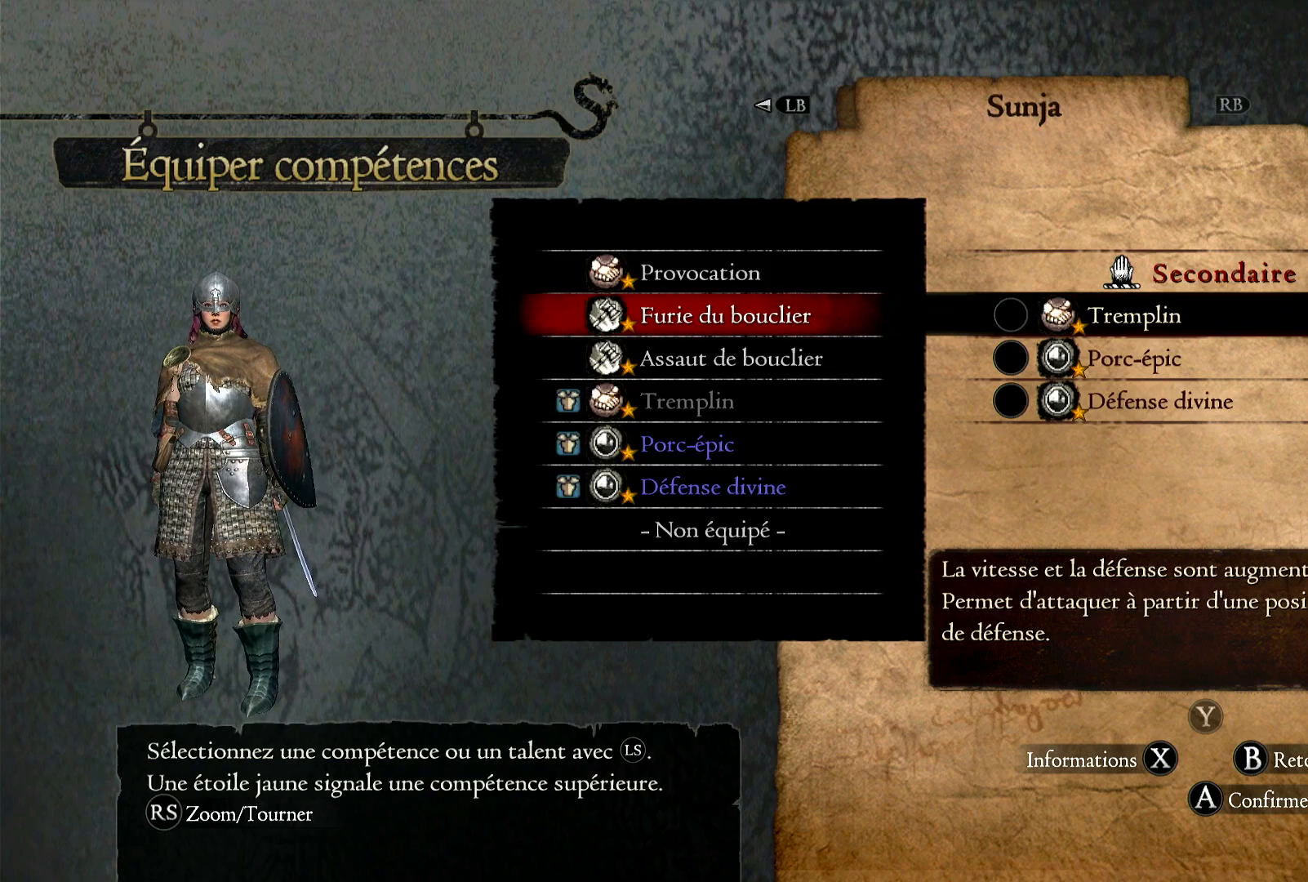
{"buttons": [], "left_stick": "center", "right_stick": "center", "events": []}
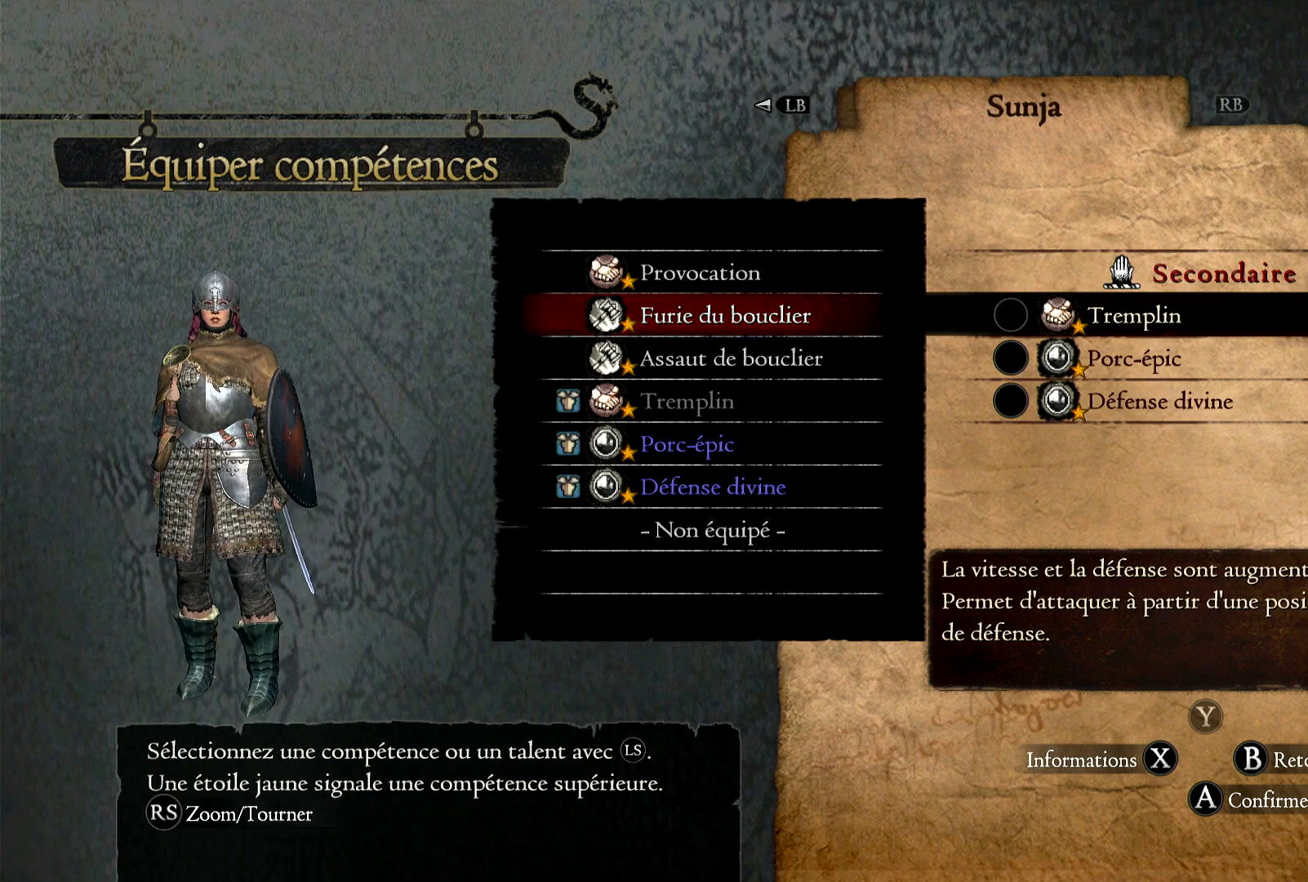
{"buttons": [], "left_stick": "center", "right_stick": "center", "events": []}
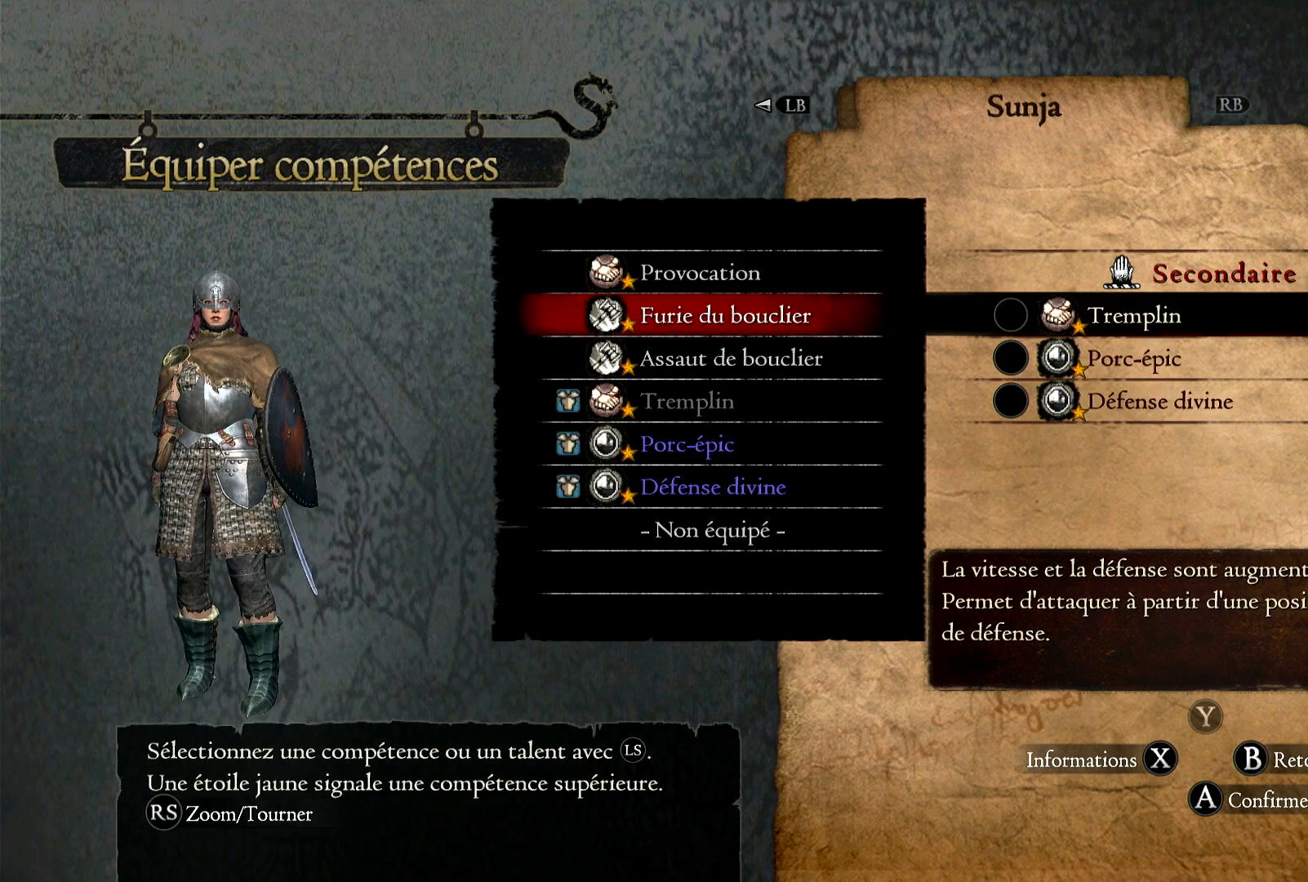
{"buttons": [], "left_stick": "center", "right_stick": "center", "events": [[267, "left_stick", "down"], [483, "left_stick", "center"]]}
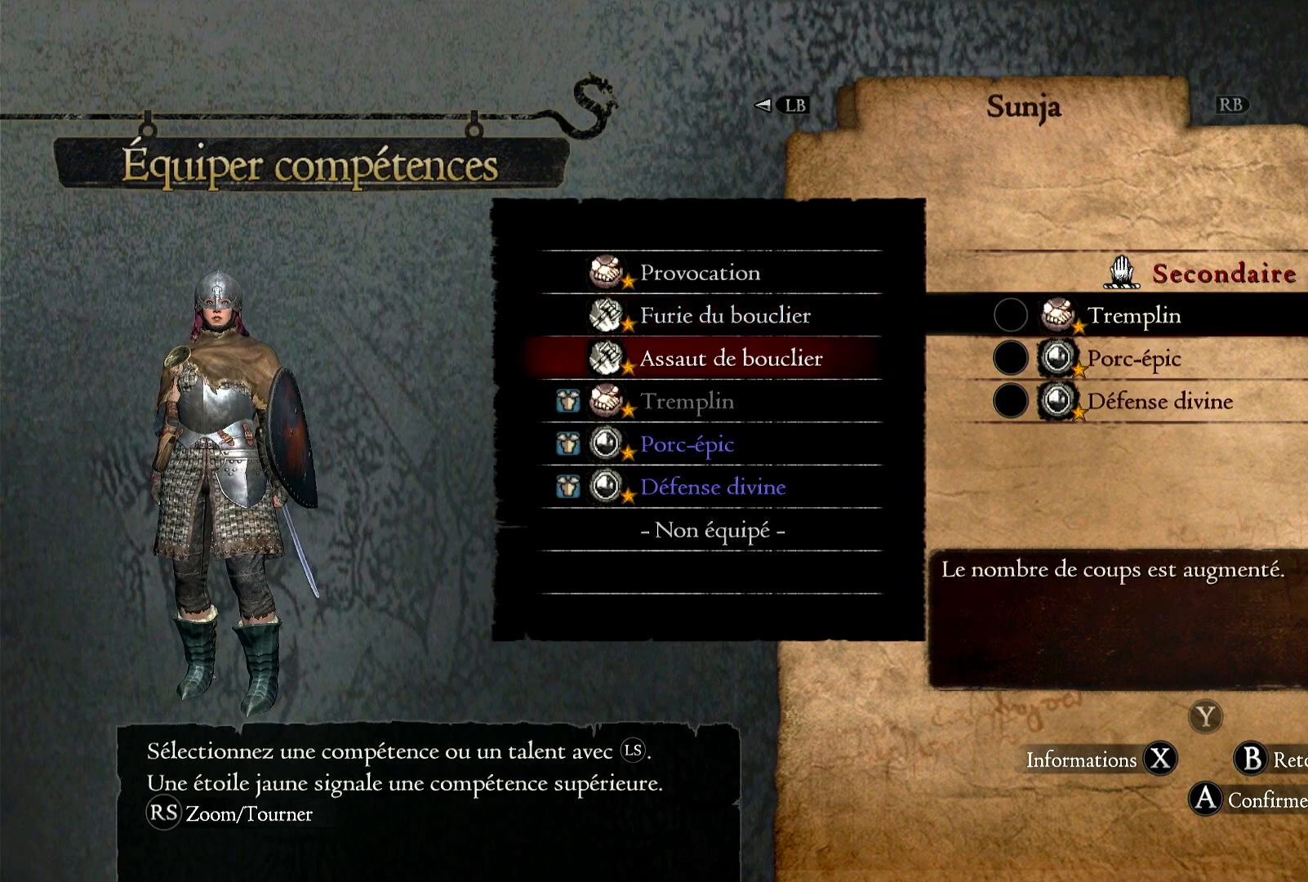
{"buttons": [], "left_stick": "center", "right_stick": "center", "events": []}
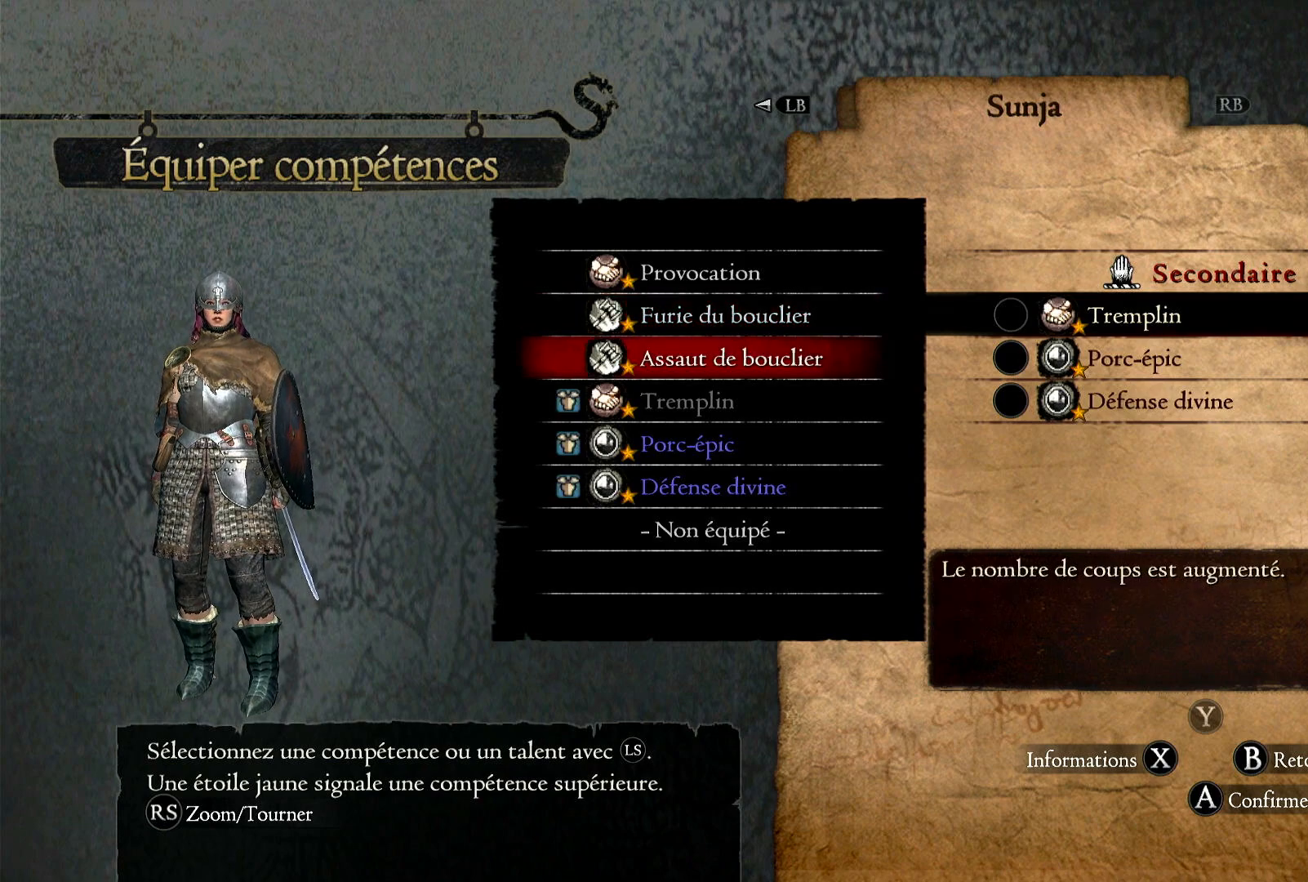
{"buttons": [], "left_stick": "center", "right_stick": "center", "events": []}
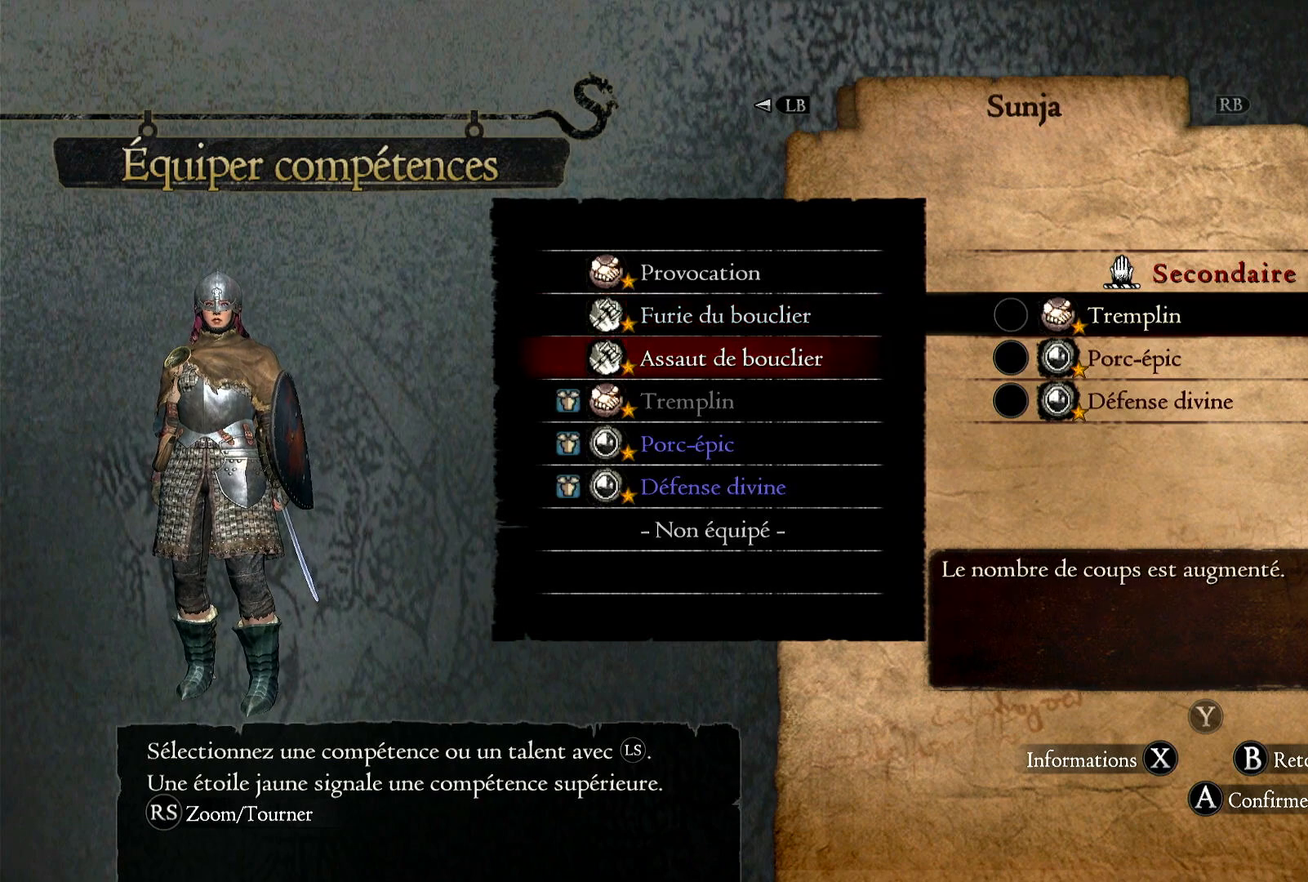
{"buttons": [], "left_stick": "center", "right_stick": "center", "events": []}
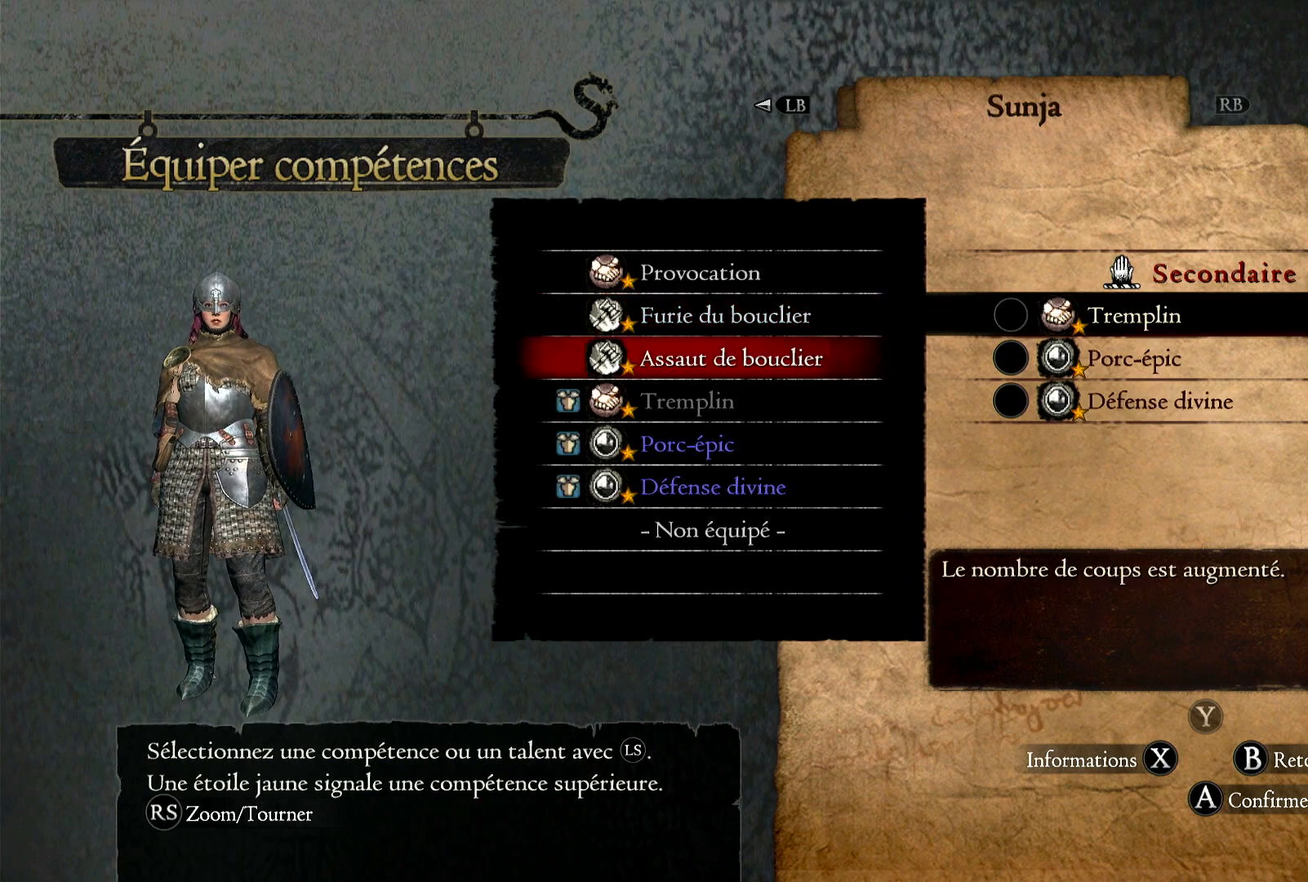
{"buttons": [], "left_stick": "center", "right_stick": "center", "events": []}
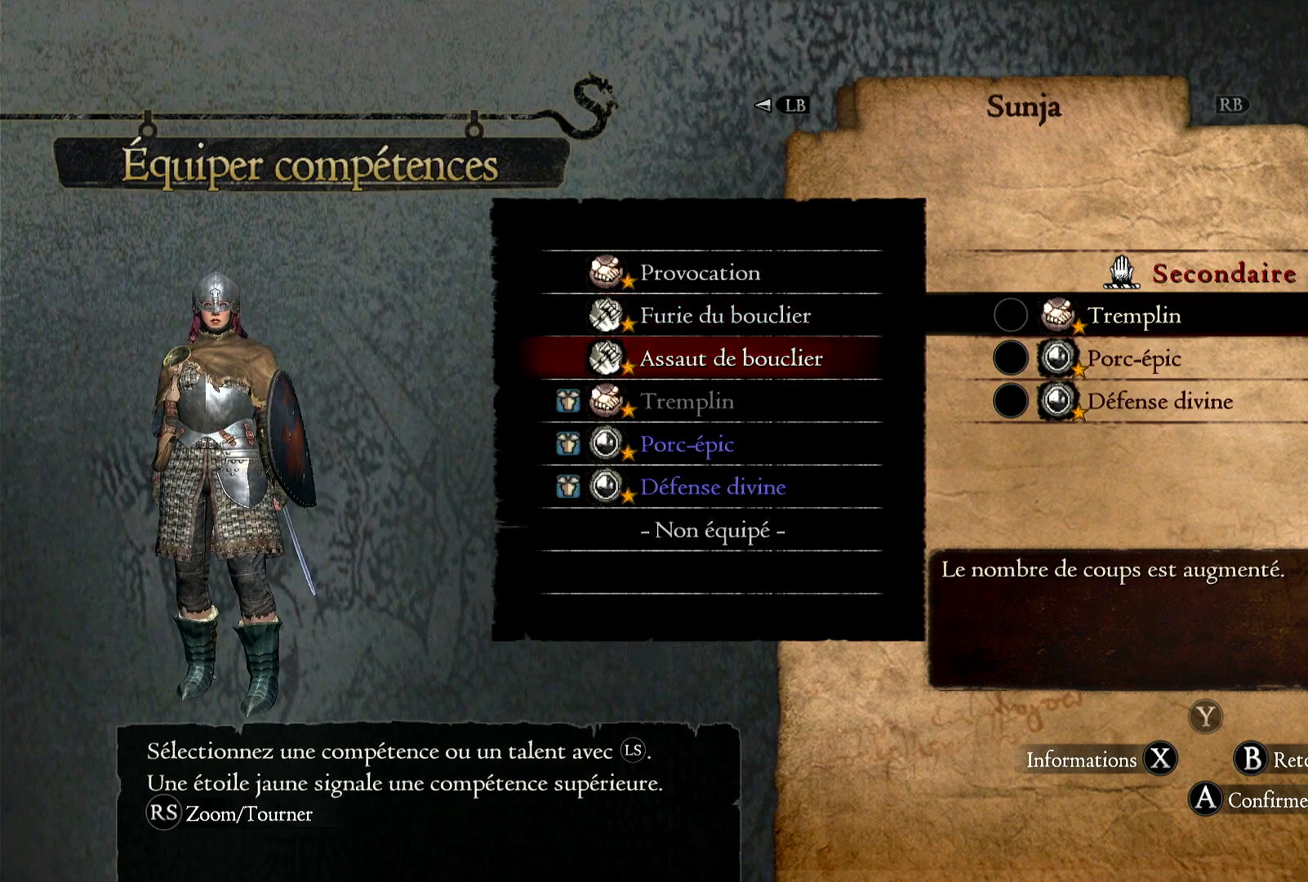
{"buttons": [], "left_stick": "up", "right_stick": "center", "events": [[300, "left_stick", "up"]]}
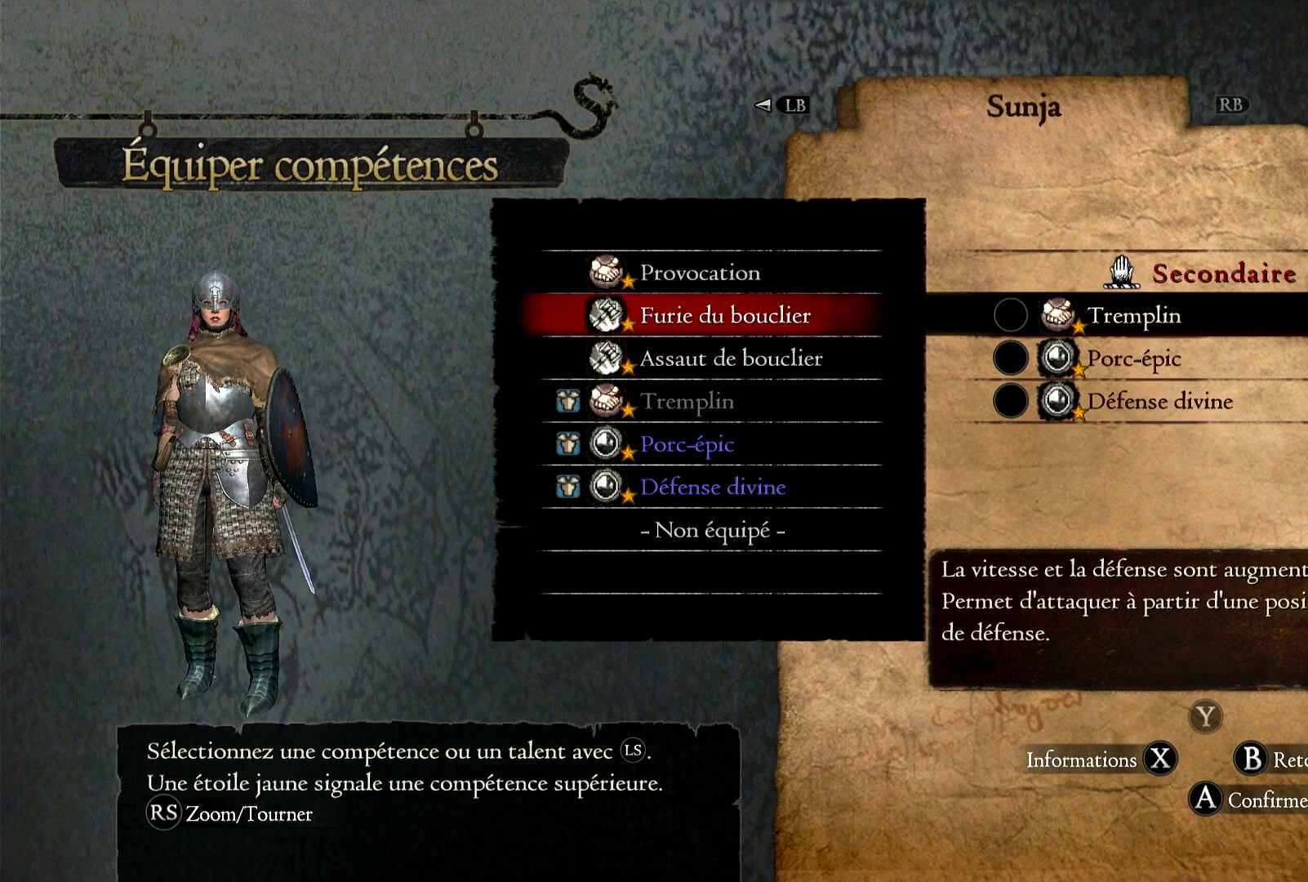
{"buttons": [], "left_stick": "center", "right_stick": "center", "events": [[33, "left_stick", "center"]]}
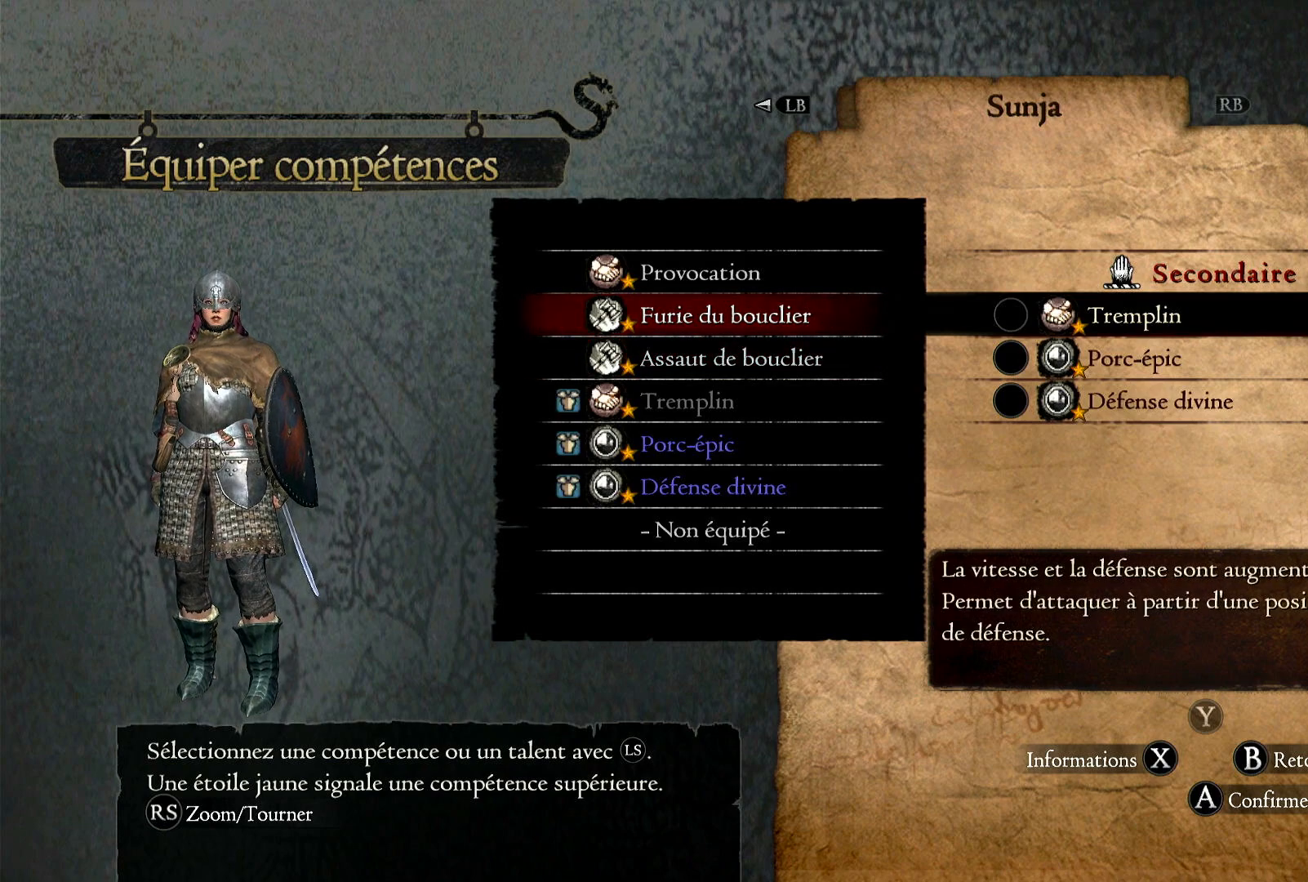
{"buttons": [], "left_stick": "center", "right_stick": "center", "events": []}
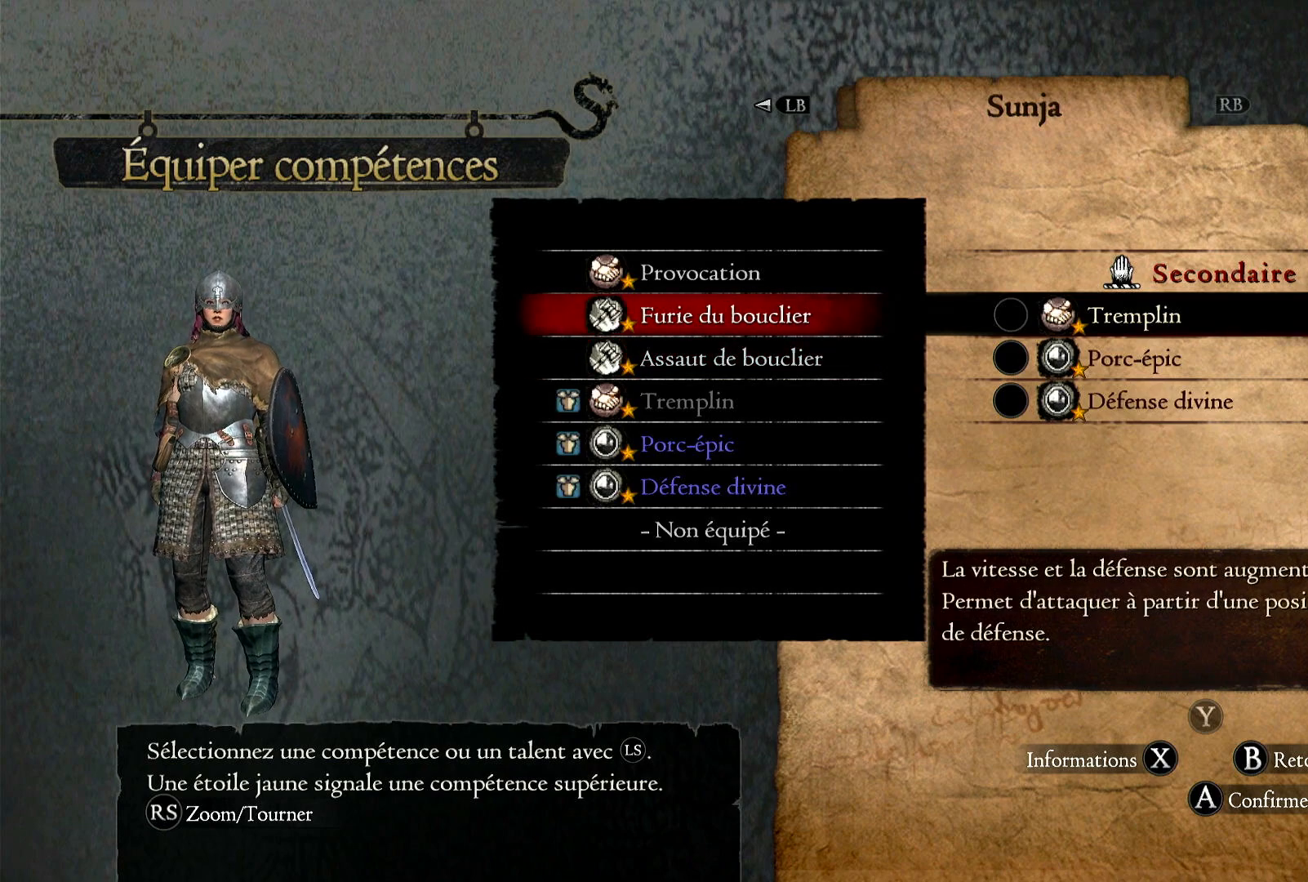
{"buttons": [], "left_stick": "down", "right_stick": "center", "events": [[333, "left_stick", "down"]]}
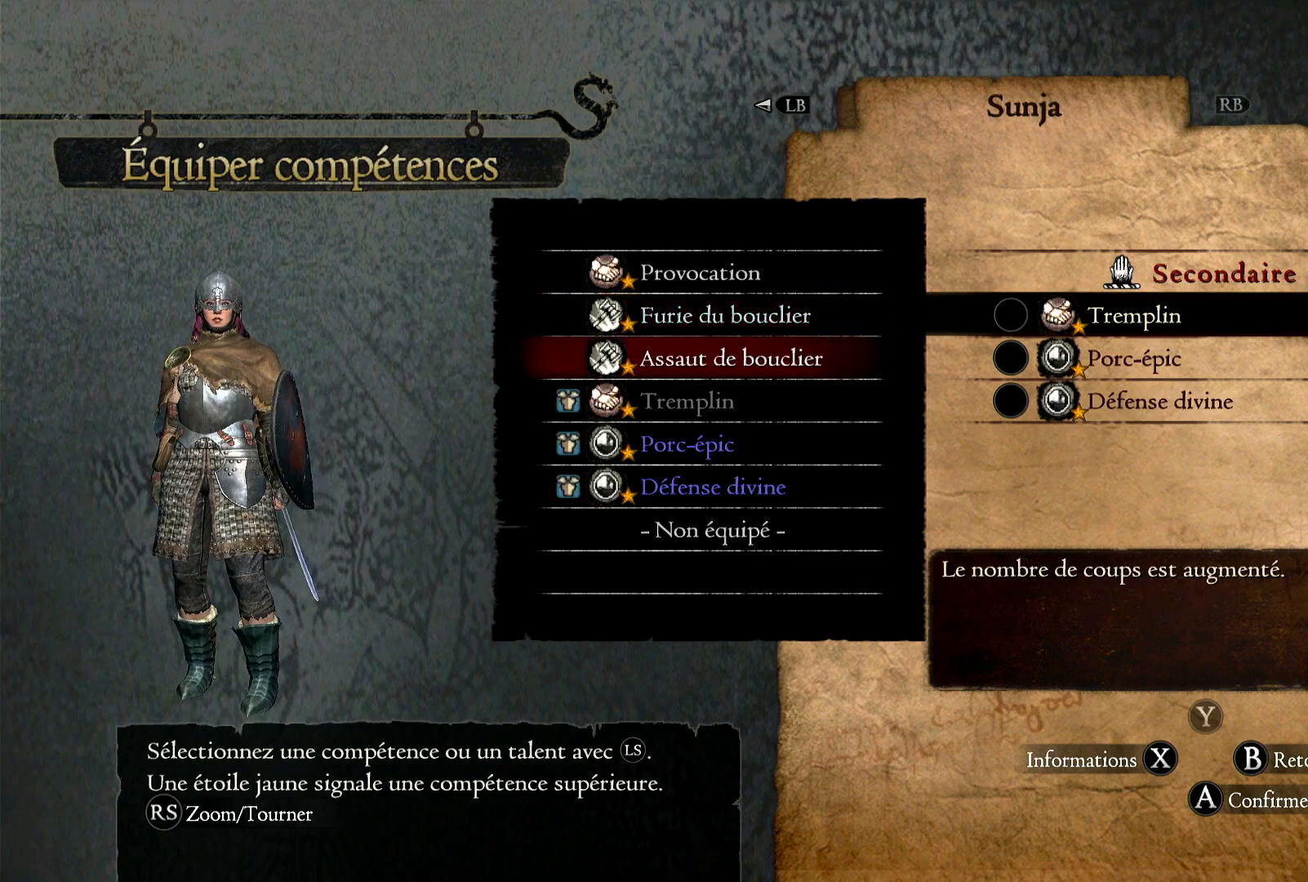
{"buttons": [], "left_stick": "up", "right_stick": "center", "events": [[50, "left_stick", "center"], [200, "left_stick", "up"], [350, "left_stick", "center"], [450, "left_stick", "up"]]}
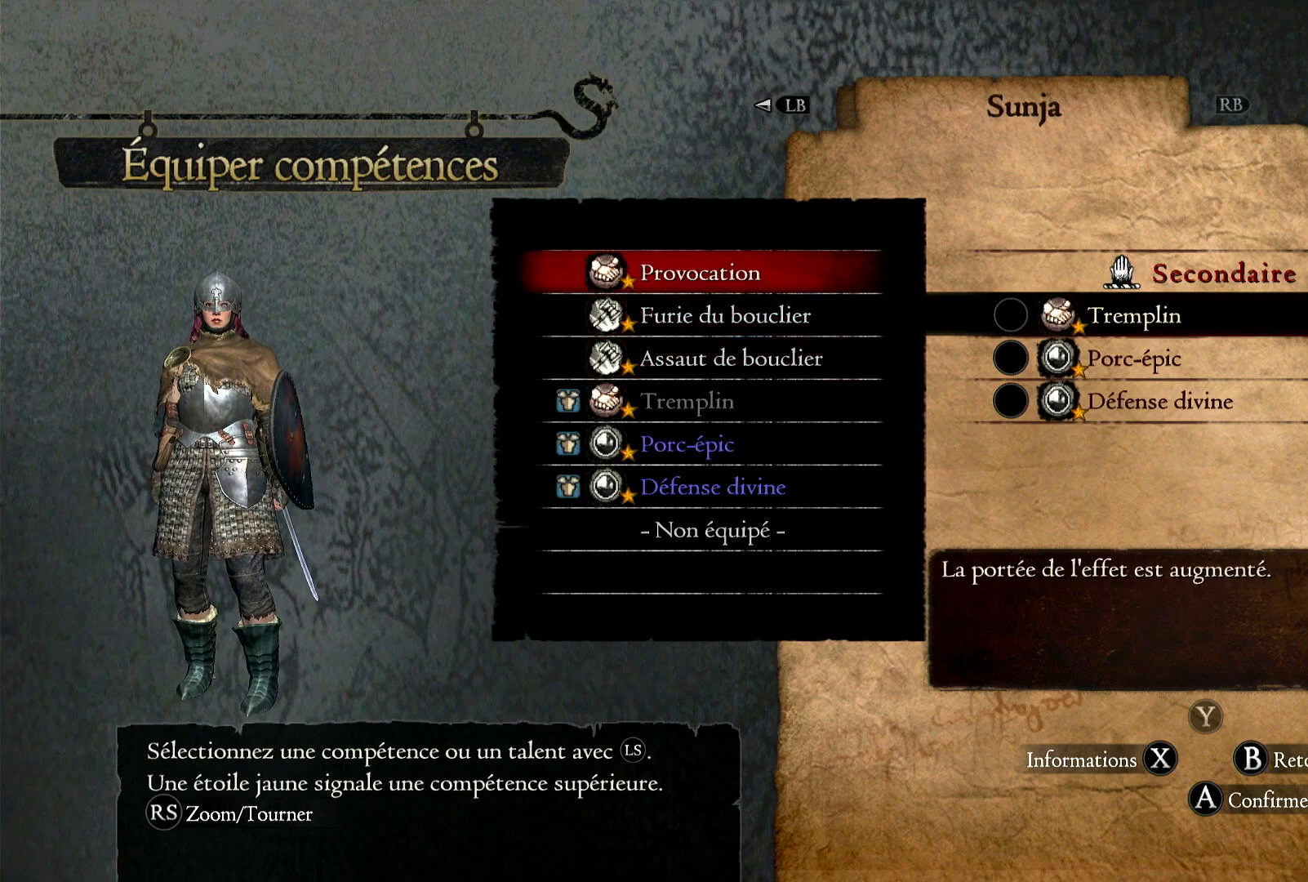
{"buttons": [], "left_stick": "center", "right_stick": "center", "events": [[167, "left_stick", "center"]]}
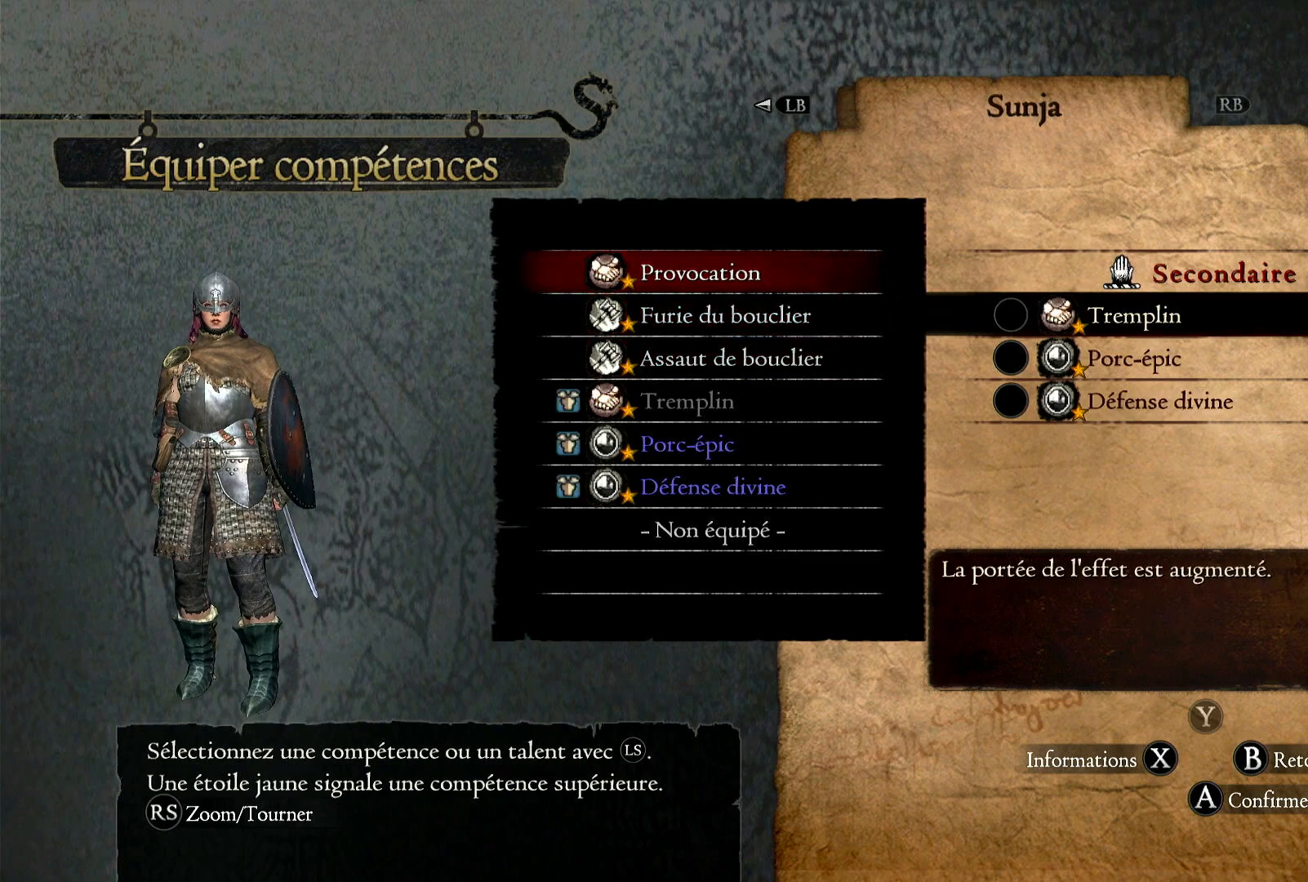
{"buttons": [], "left_stick": "down", "right_stick": "center", "events": [[283, "left_stick", "down"]]}
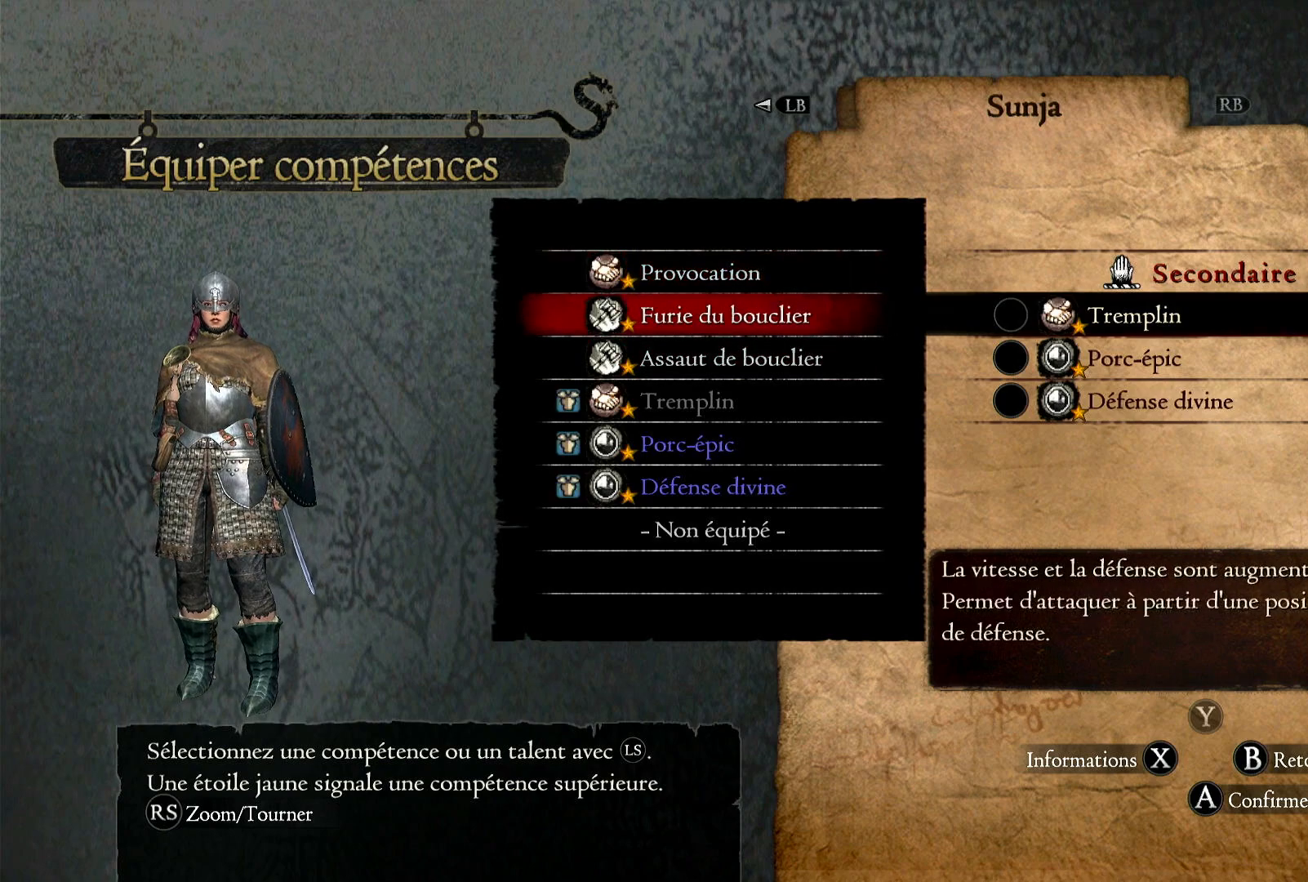
{"buttons": [], "left_stick": "down", "right_stick": "center", "events": [[50, "left_stick", "center"], [150, "left_stick", "down"]]}
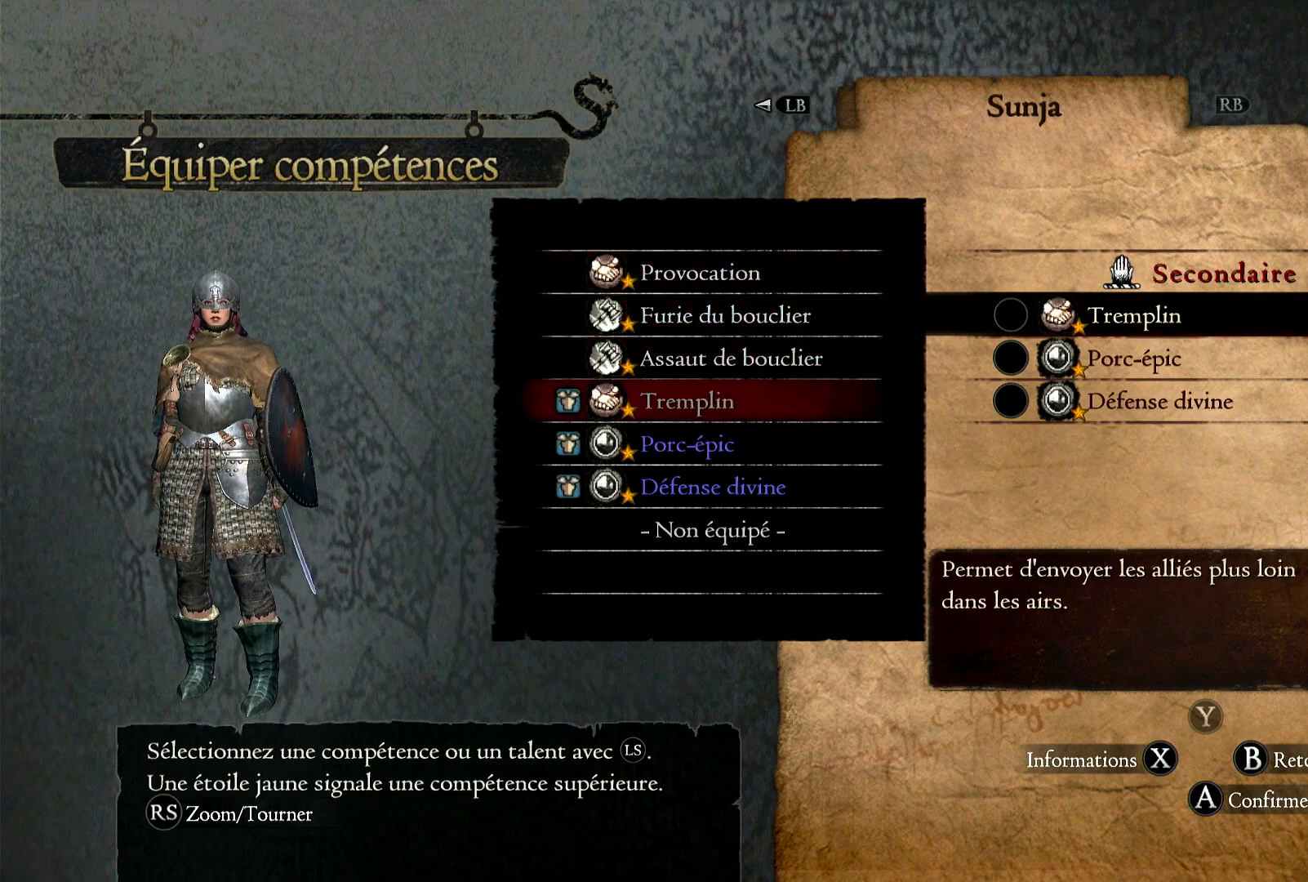
{"buttons": [], "left_stick": "up", "right_stick": "center", "events": [[117, "left_stick", "center"], [383, "left_stick", "up"]]}
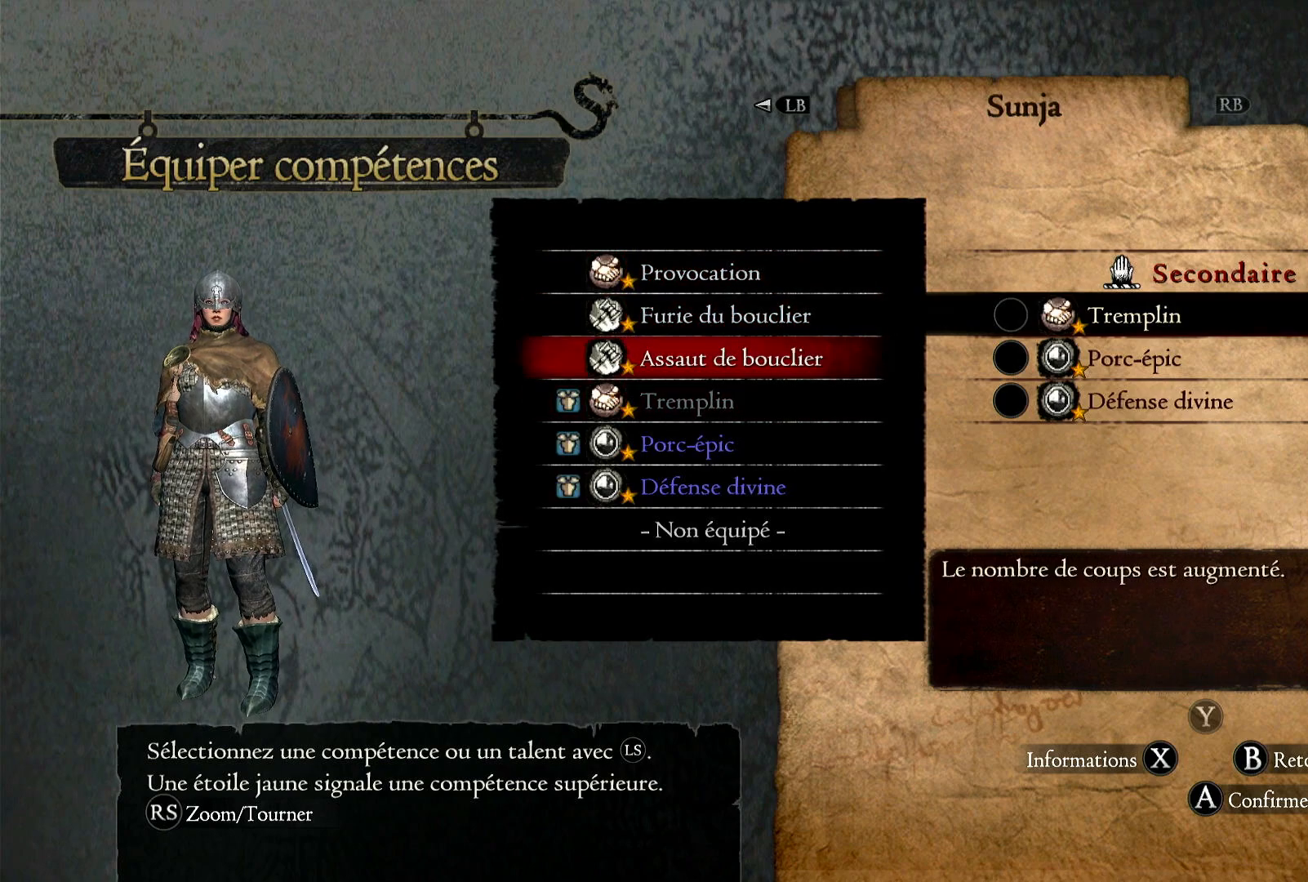
{"buttons": [], "left_stick": "center", "right_stick": "center", "events": [[100, "left_stick", "center"]]}
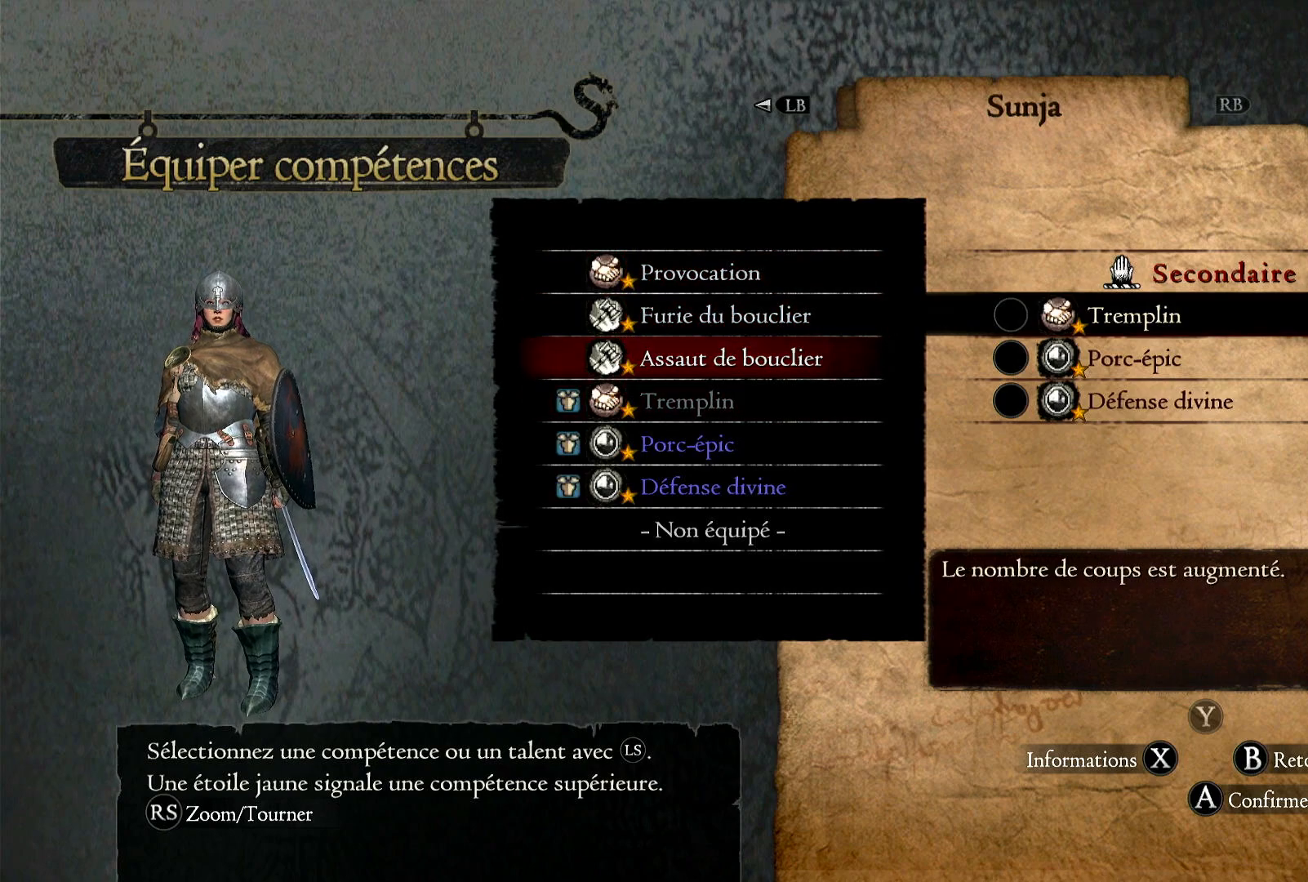
{"buttons": [], "left_stick": "center", "right_stick": "center", "events": []}
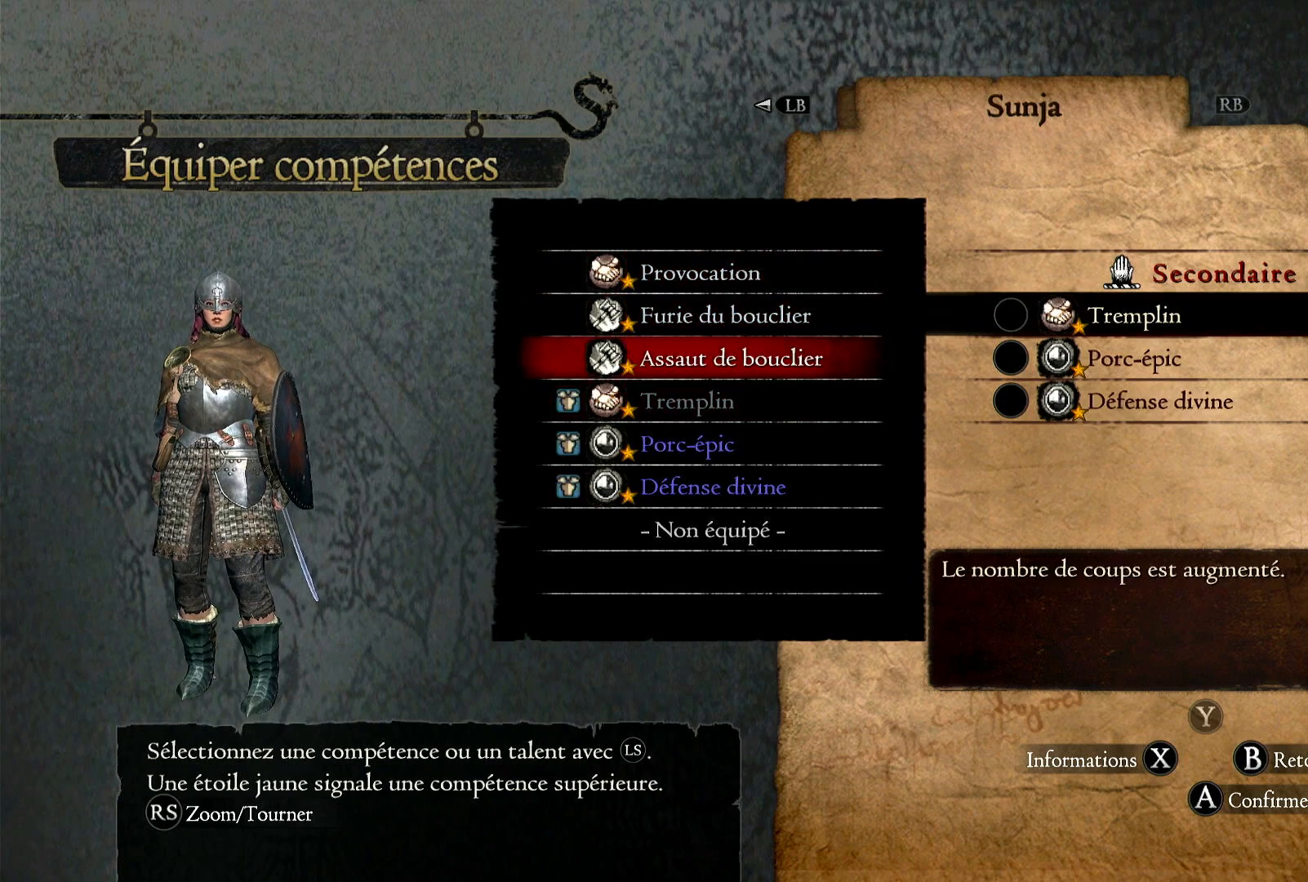
{"buttons": [], "left_stick": "center", "right_stick": "center", "events": []}
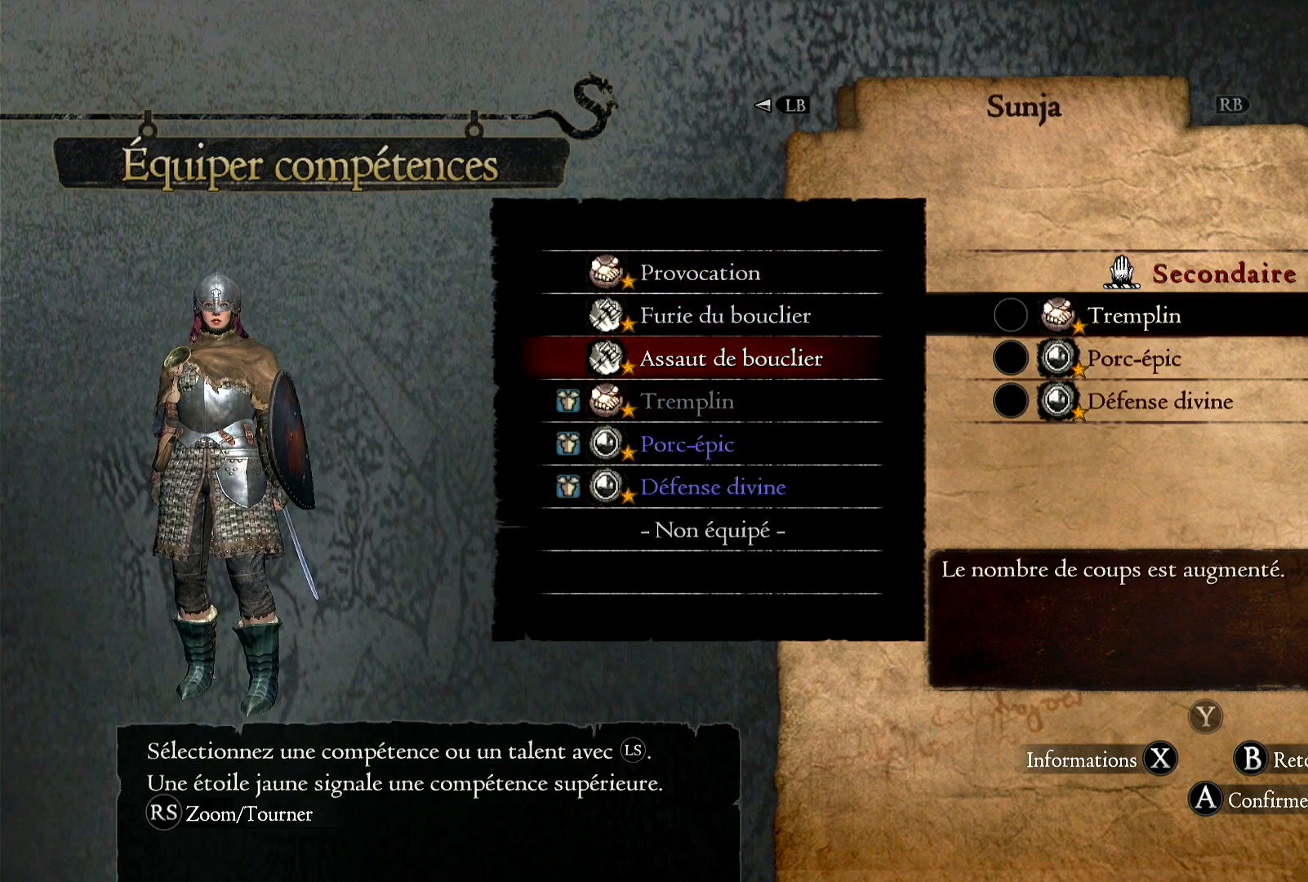
{"buttons": [], "left_stick": "center", "right_stick": "center", "events": []}
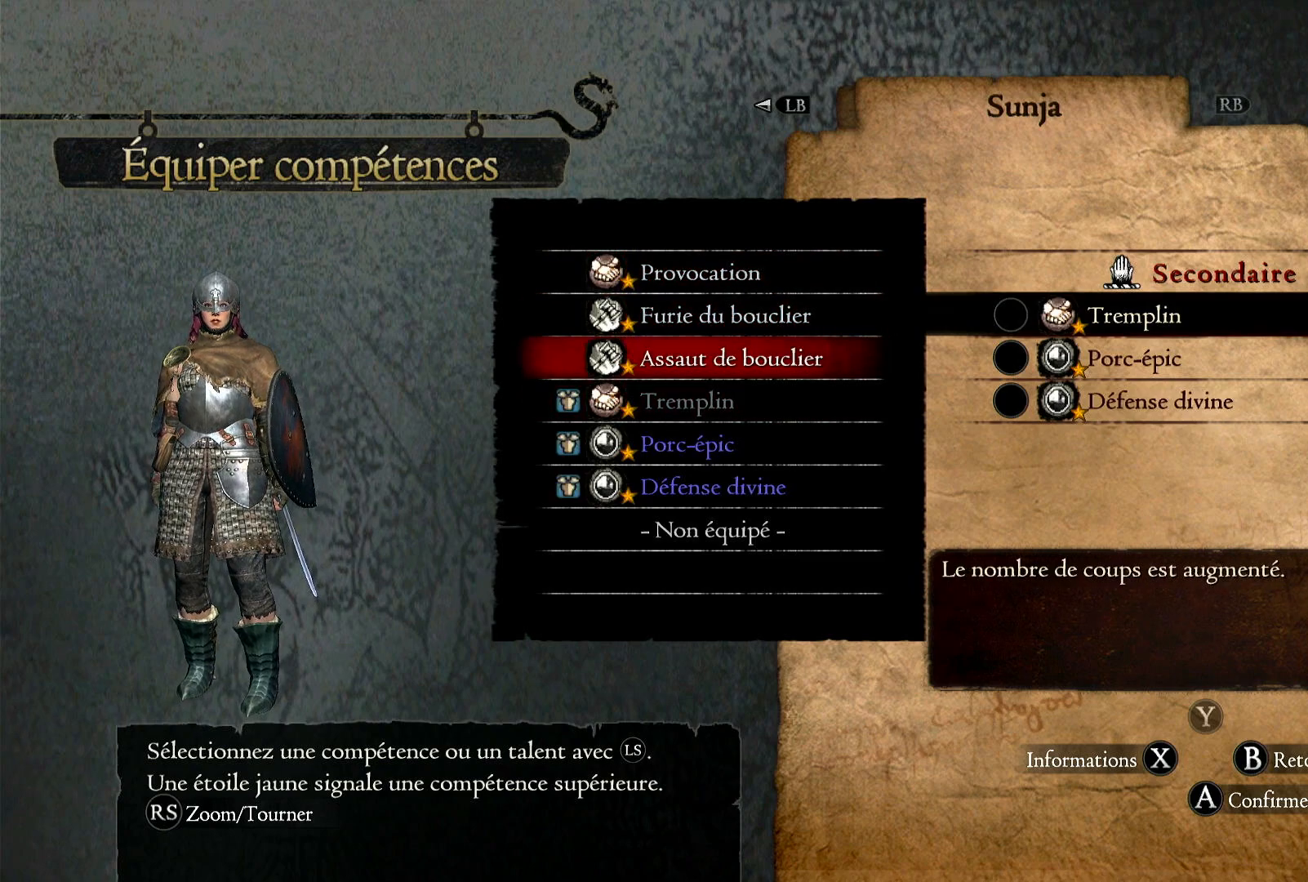
{"buttons": [], "left_stick": "center", "right_stick": "center", "events": []}
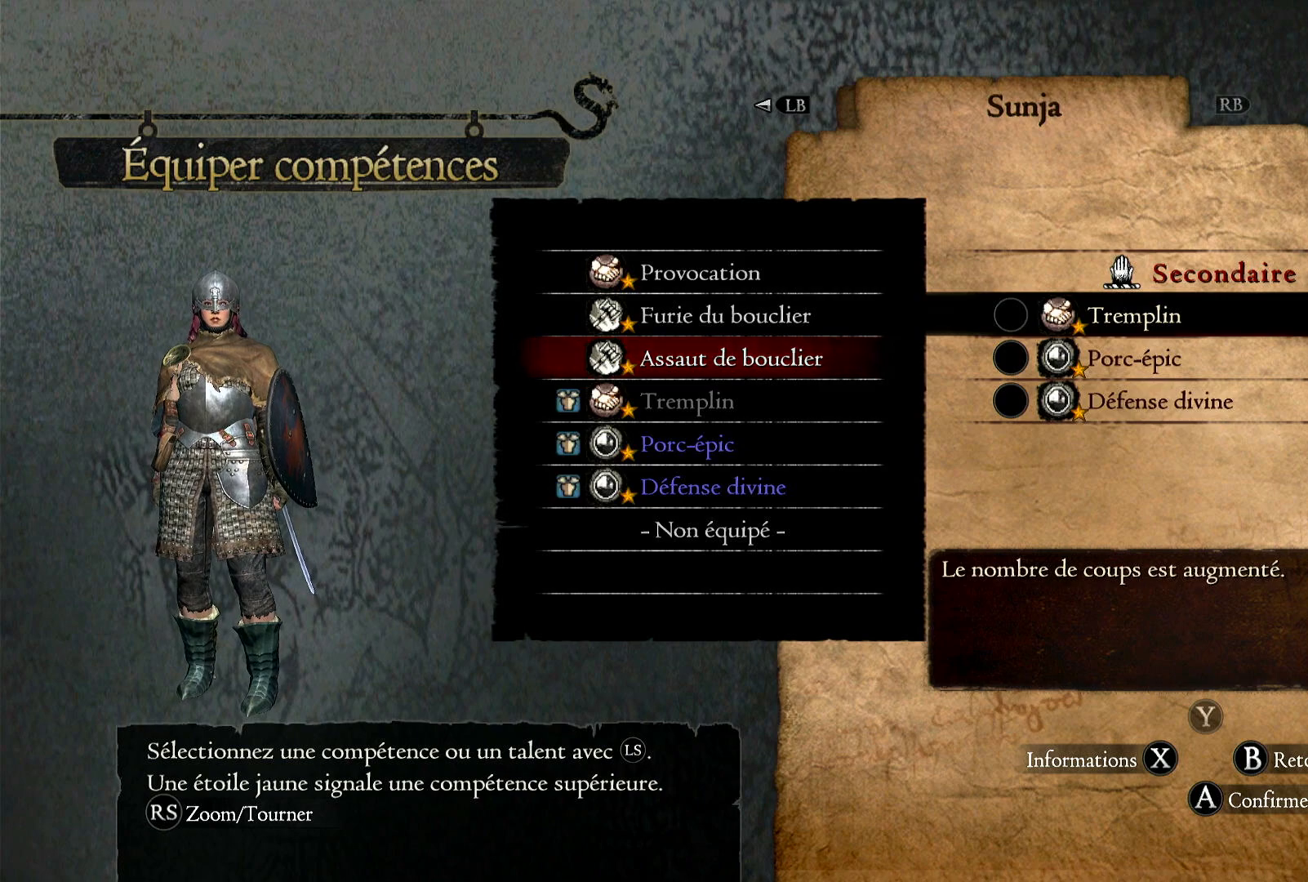
{"buttons": [], "left_stick": "center", "right_stick": "center", "events": []}
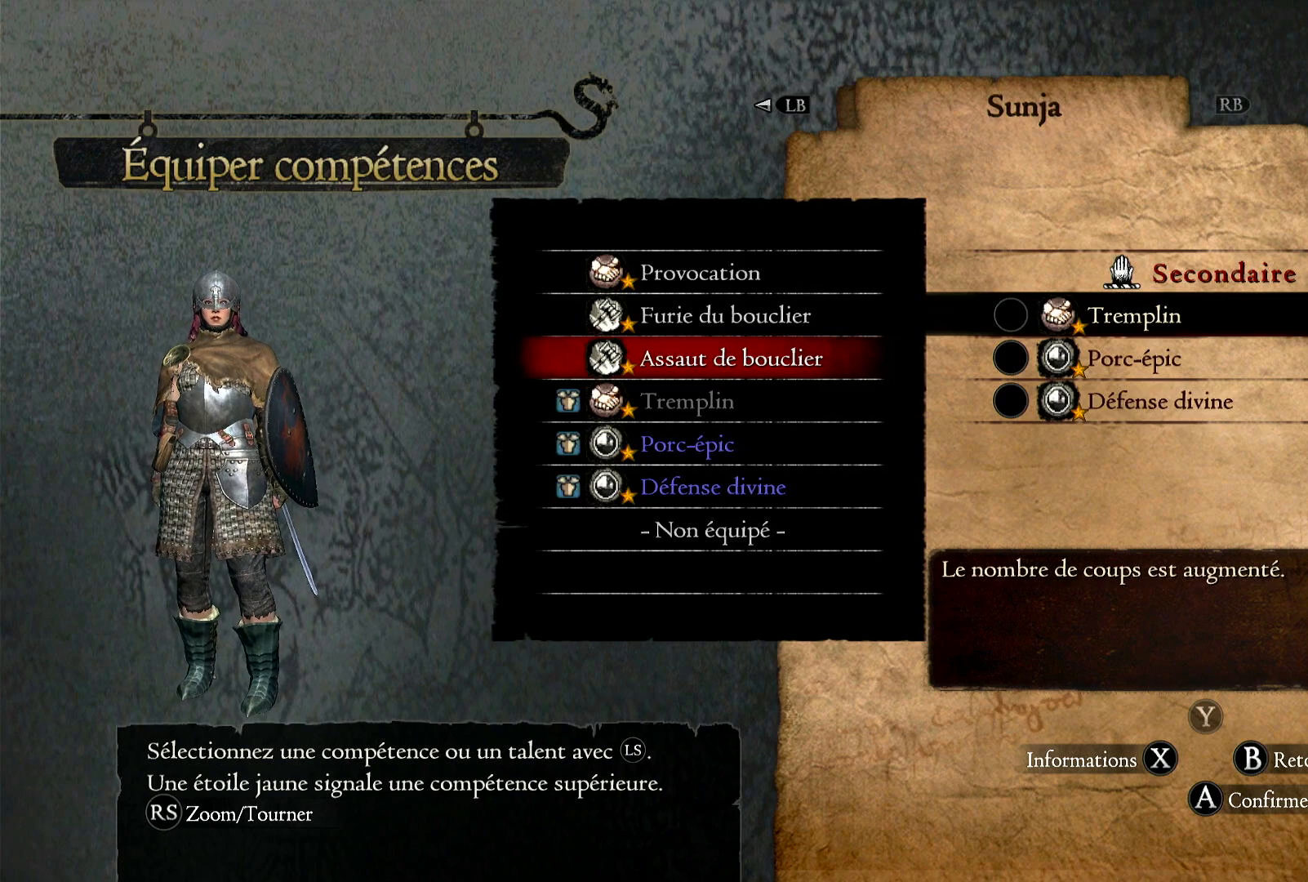
{"buttons": [], "left_stick": "center", "right_stick": "center", "events": []}
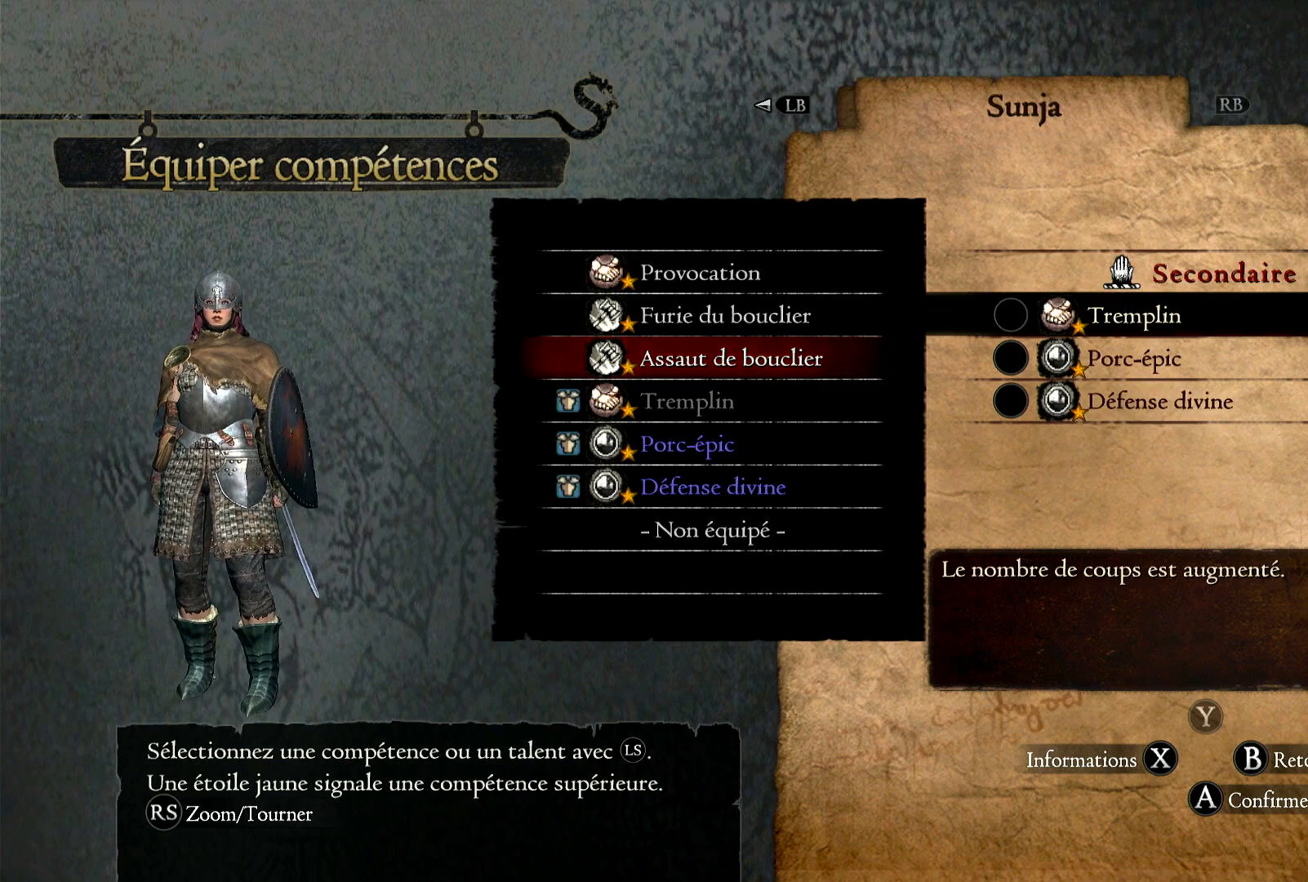
{"buttons": [], "left_stick": "center", "right_stick": "center", "events": []}
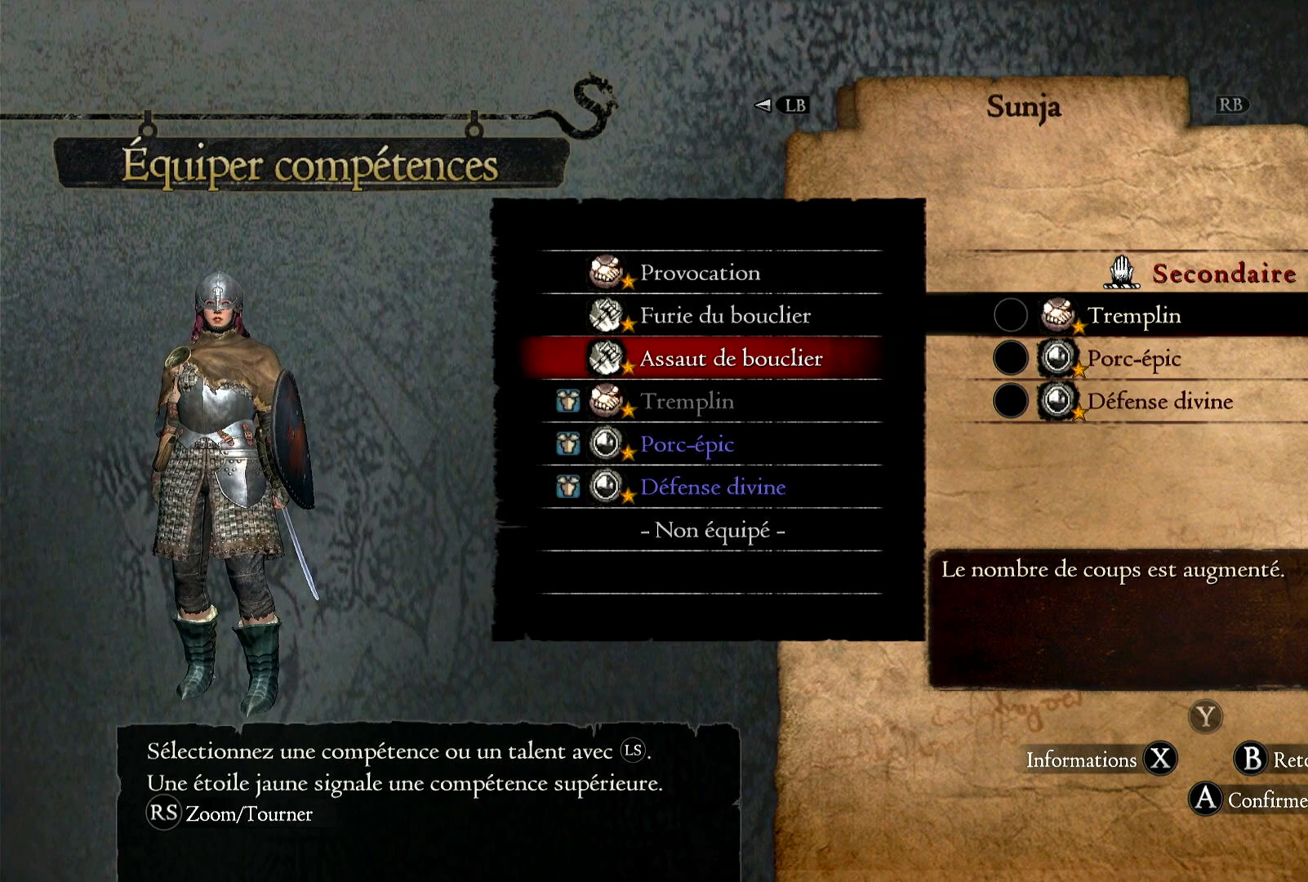
{"buttons": [], "left_stick": "center", "right_stick": "center", "events": []}